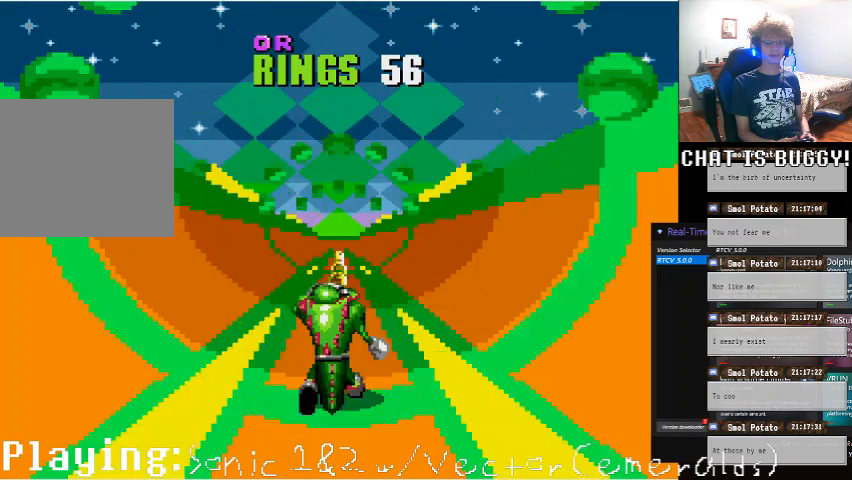
Gameplay with a controller (Xbox layout); each line is a JSON object with the inputs held at the frame after it. "events" lists button and stick changes between this image and that frame as [ms after this image, input, new state], when the widget could be followed in between. Not read: L1 L2 L3 R1 R2 R3 X Y.
{"buttons": [], "left_stick": "center", "right_stick": "center", "events": []}
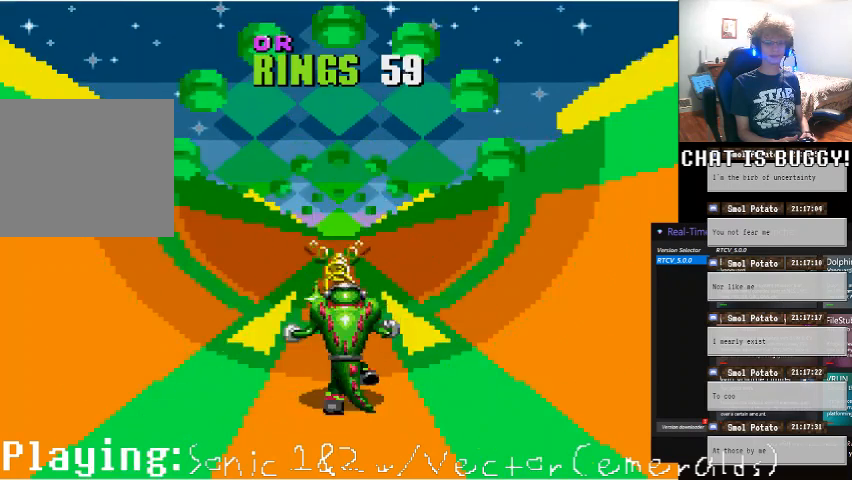
{"buttons": ["DPAD_LEFT"], "left_stick": "center", "right_stick": "center", "events": [[500, "DPAD_LEFT", "down"]]}
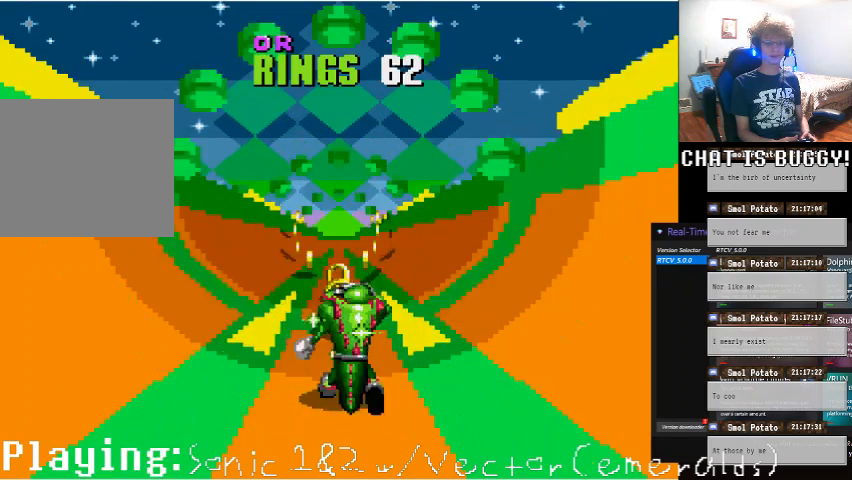
{"buttons": ["DPAD_LEFT"], "left_stick": "center", "right_stick": "center", "events": [[200, "DPAD_LEFT", "up"], [350, "DPAD_LEFT", "down"]]}
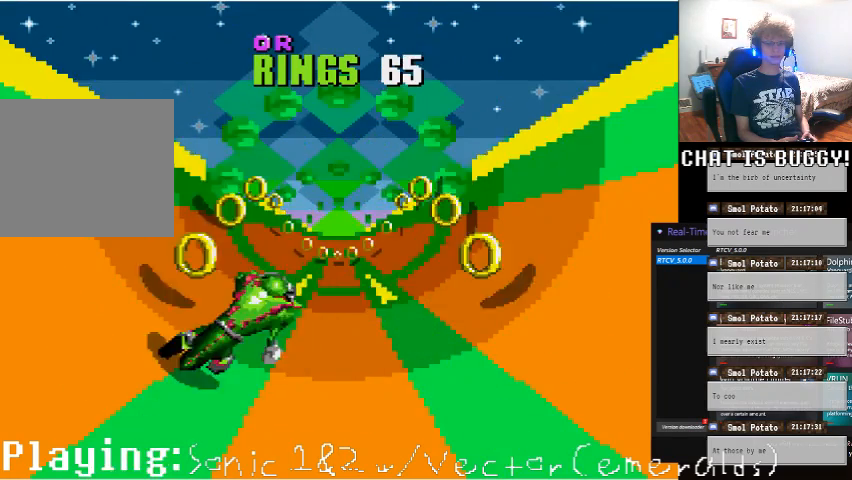
{"buttons": [], "left_stick": "center", "right_stick": "center"}
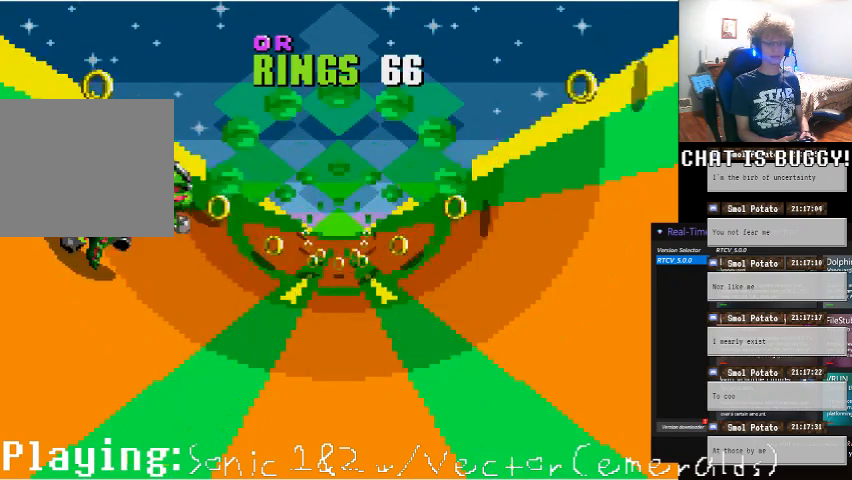
{"buttons": ["DPAD_LEFT"], "left_stick": "center", "right_stick": "center", "events": [[50, "DPAD_RIGHT", "down"], [300, "DPAD_RIGHT", "up"], [450, "DPAD_LEFT", "down"]]}
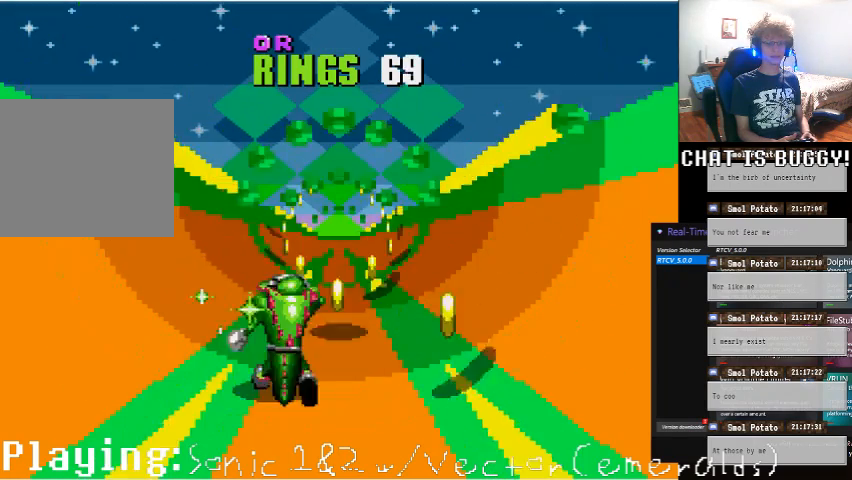
{"buttons": ["DPAD_LEFT"], "left_stick": "center", "right_stick": "center", "events": []}
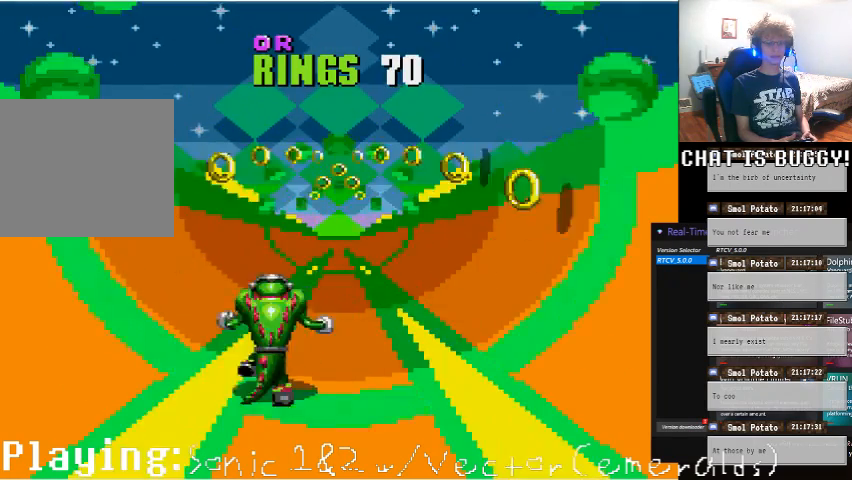
{"buttons": [], "left_stick": "center", "right_stick": "center", "events": [[200, "DPAD_LEFT", "up"]]}
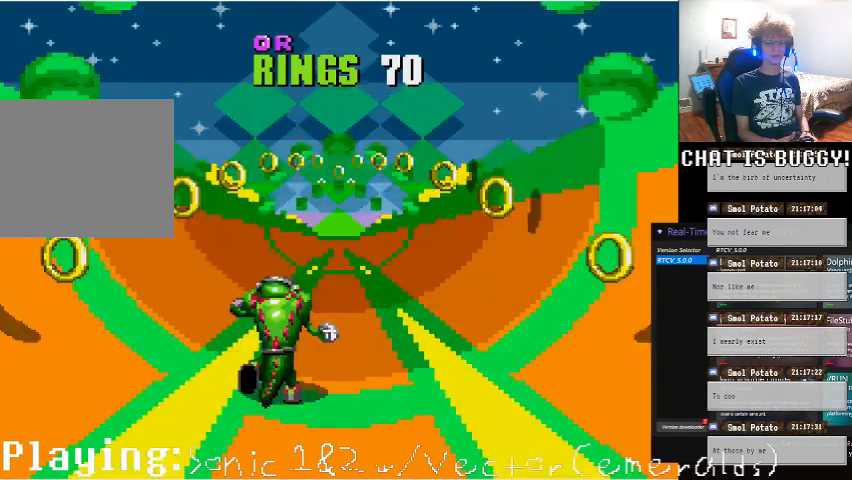
{"buttons": [], "left_stick": "center", "right_stick": "center", "events": []}
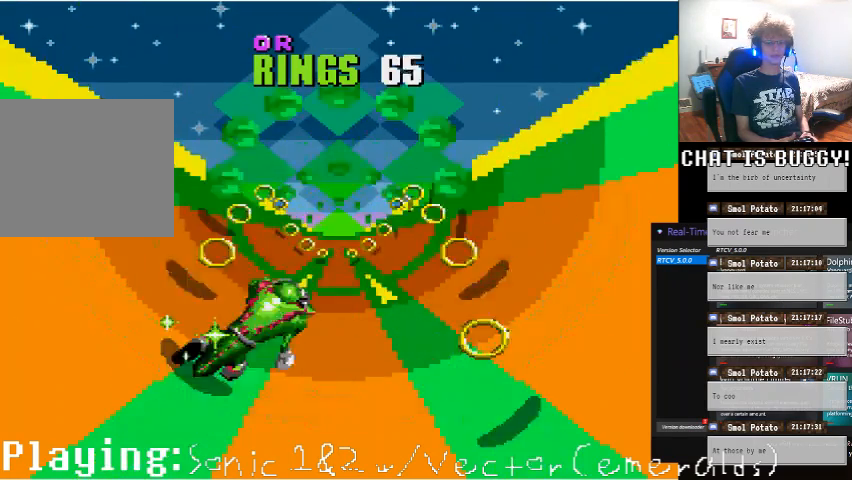
{"buttons": [], "left_stick": "center", "right_stick": "center", "events": []}
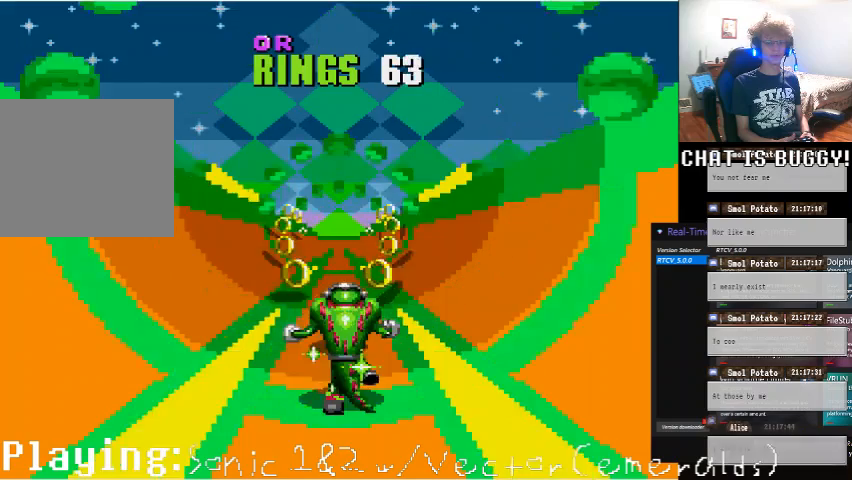
{"buttons": [], "left_stick": "center", "right_stick": "center", "events": [[50, "DPAD_LEFT", "down"], [500, "DPAD_LEFT", "up"]]}
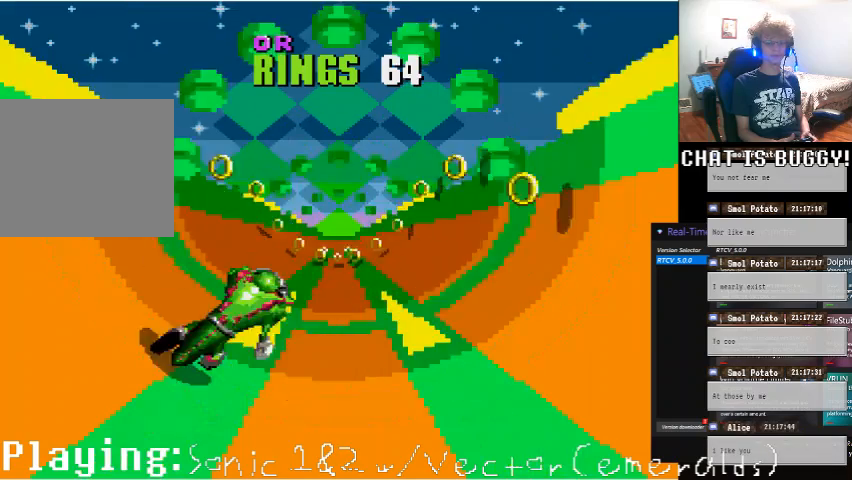
{"buttons": ["DPAD_RIGHT"], "left_stick": "center", "right_stick": "center", "events": [[300, "DPAD_RIGHT", "down"]]}
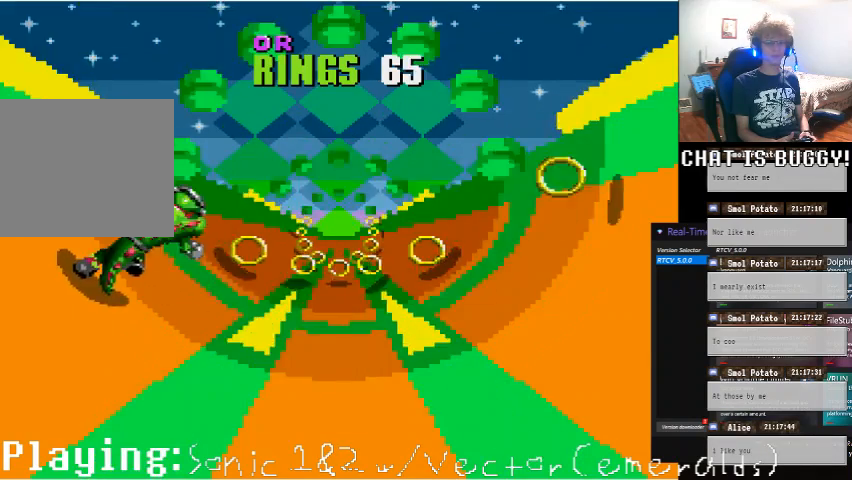
{"buttons": [], "left_stick": "center", "right_stick": "center", "events": [[350, "DPAD_RIGHT", "up"]]}
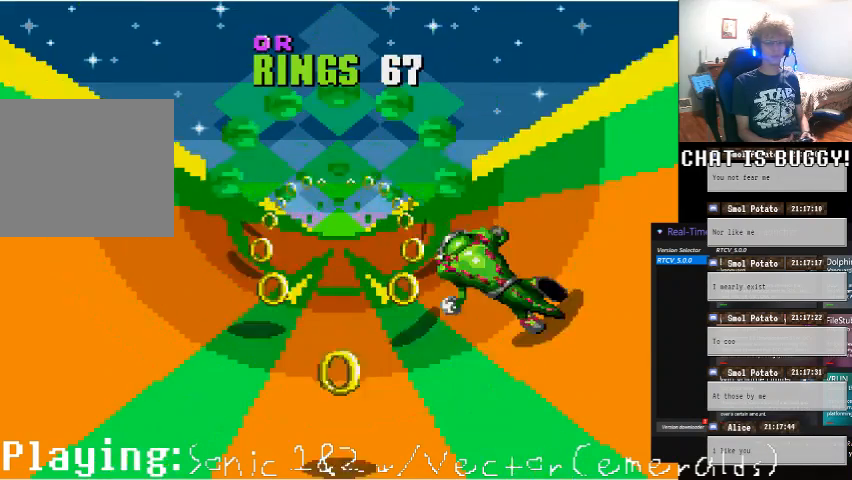
{"buttons": ["DPAD_RIGHT"], "left_stick": "center", "right_stick": "center", "events": [[100, "DPAD_RIGHT", "down"]]}
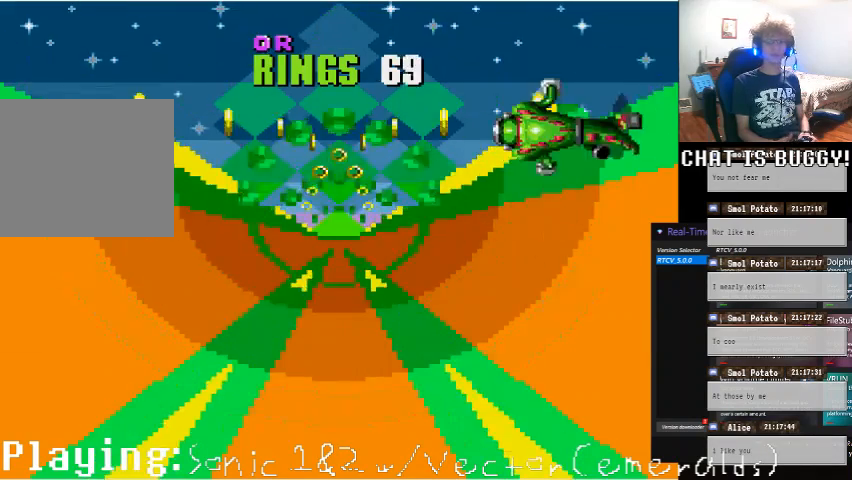
{"buttons": ["DPAD_RIGHT"], "left_stick": "center", "right_stick": "center", "events": []}
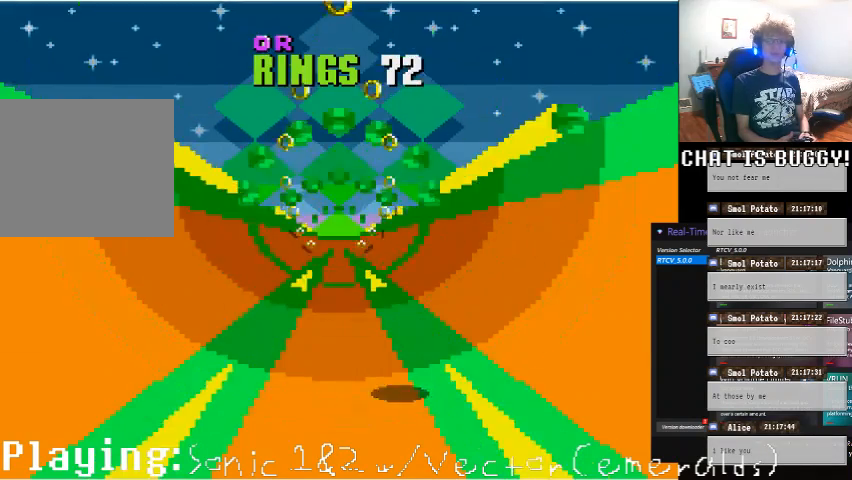
{"buttons": [], "left_stick": "center", "right_stick": "center", "events": [[450, "DPAD_RIGHT", "up"]]}
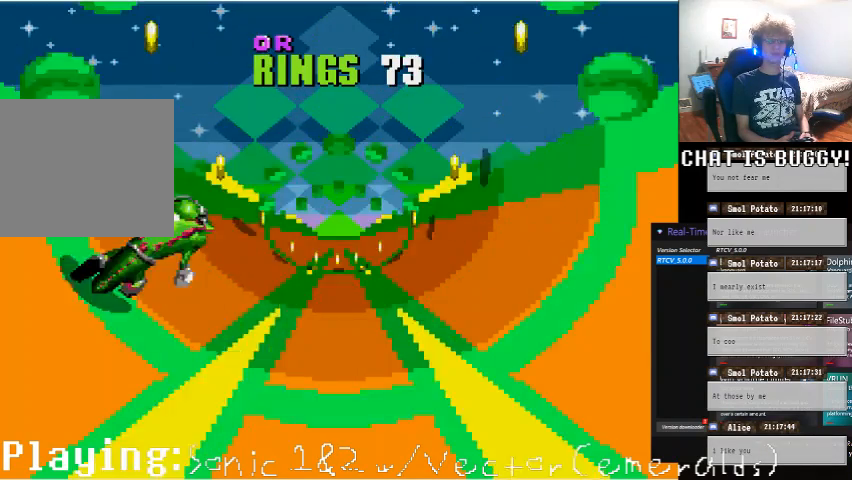
{"buttons": [], "left_stick": "center", "right_stick": "center", "events": [[200, "DPAD_LEFT", "down"], [350, "DPAD_LEFT", "up"]]}
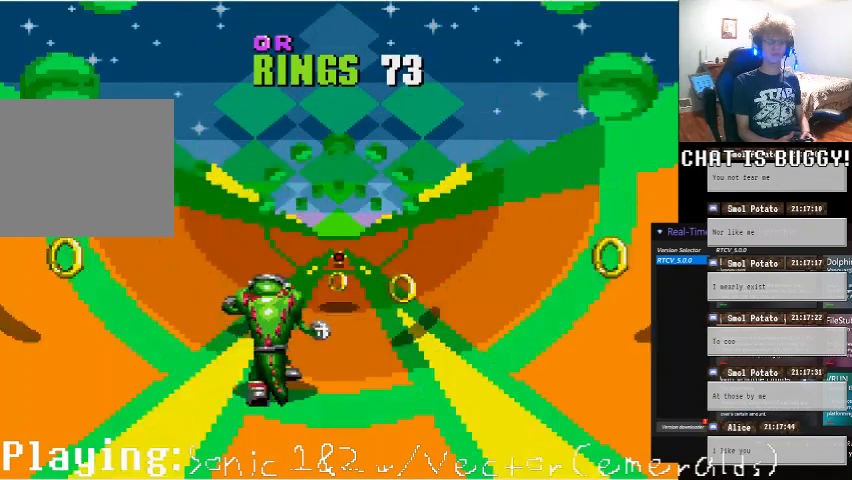
{"buttons": ["DPAD_RIGHT"], "left_stick": "center", "right_stick": "center", "events": [[100, "DPAD_RIGHT", "down"]]}
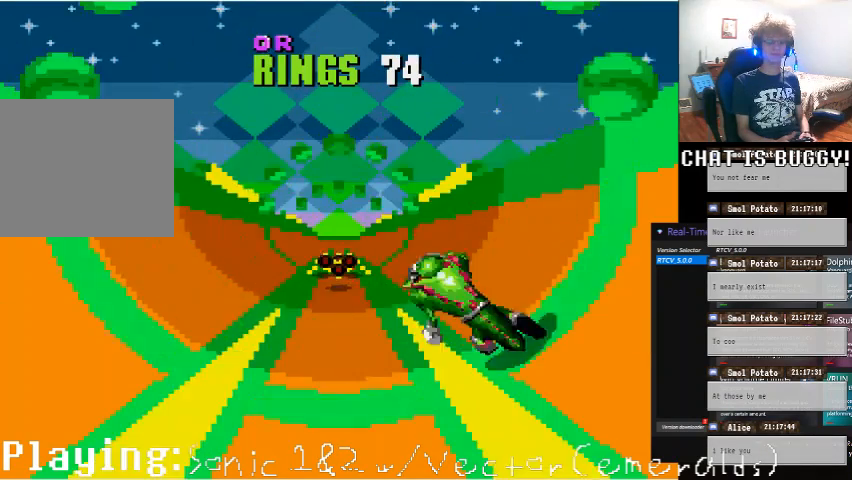
{"buttons": [], "left_stick": "center", "right_stick": "center", "events": [[50, "DPAD_RIGHT", "up"], [250, "DPAD_LEFT", "down"], [350, "DPAD_LEFT", "up"]]}
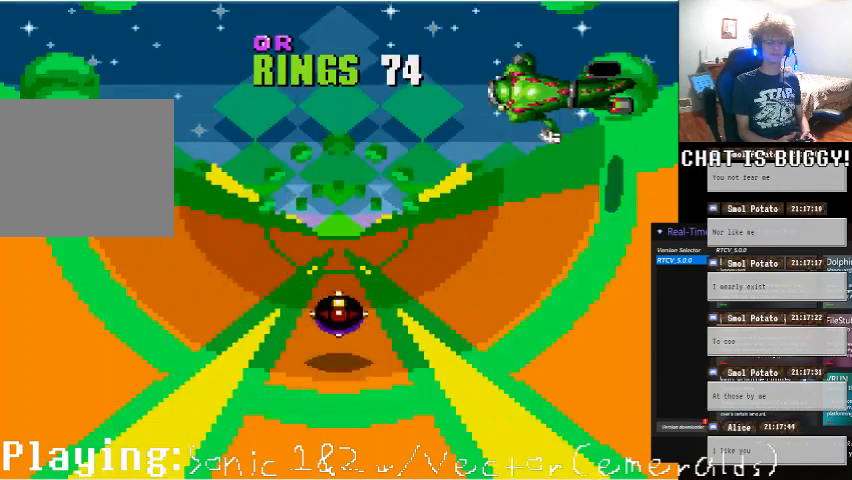
{"buttons": [], "left_stick": "center", "right_stick": "center", "events": [[100, "DPAD_LEFT", "down"], [400, "DPAD_LEFT", "up"]]}
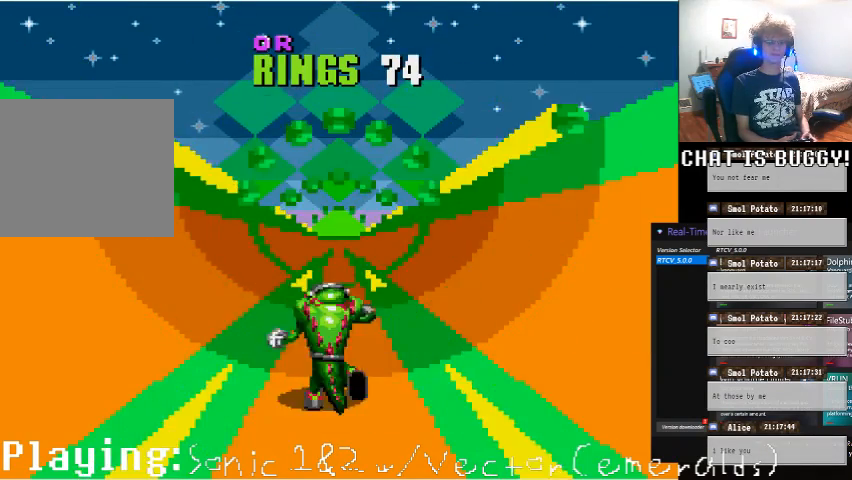
{"buttons": [], "left_stick": "center", "right_stick": "center", "events": [[50, "DPAD_RIGHT", "down"], [250, "DPAD_RIGHT", "up"]]}
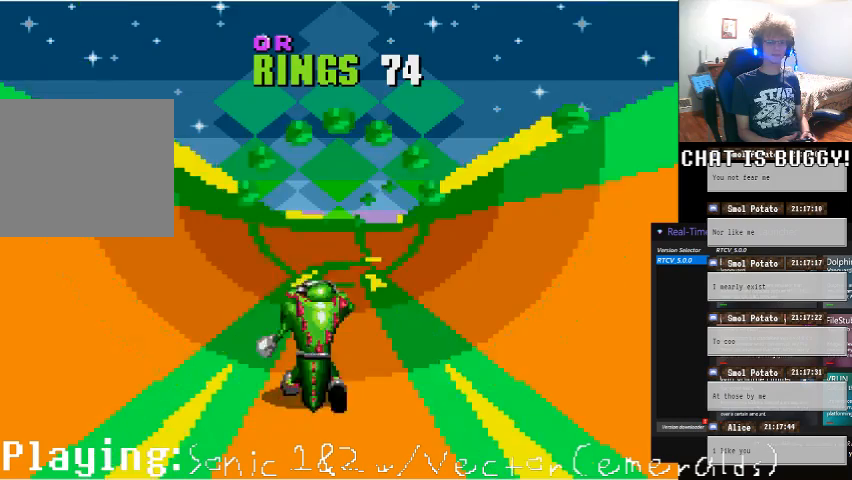
{"buttons": ["DPAD_LEFT"], "left_stick": "center", "right_stick": "center", "events": [[500, "DPAD_LEFT", "down"]]}
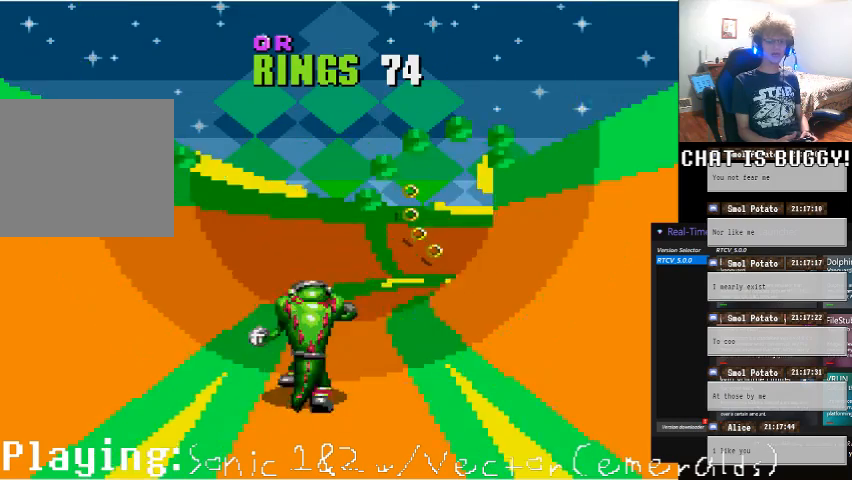
{"buttons": ["DPAD_LEFT"], "left_stick": "center", "right_stick": "center", "events": [[200, "DPAD_LEFT", "up"], [300, "DPAD_LEFT", "down"]]}
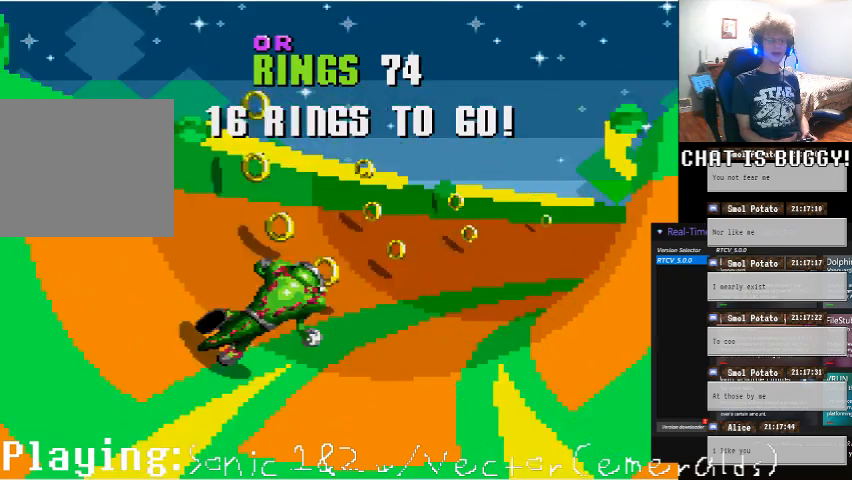
{"buttons": [], "left_stick": "center", "right_stick": "center", "events": [[100, "DPAD_LEFT", "up"], [250, "DPAD_RIGHT", "down"], [400, "DPAD_RIGHT", "up"]]}
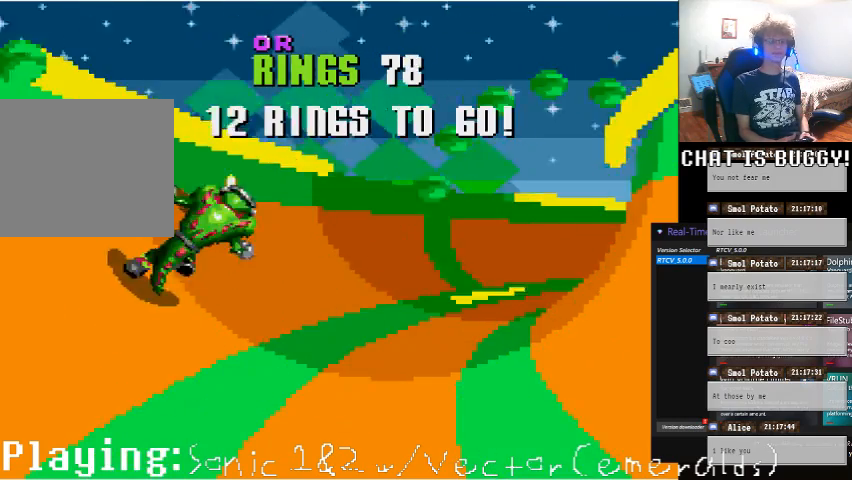
{"buttons": [], "left_stick": "center", "right_stick": "center", "events": []}
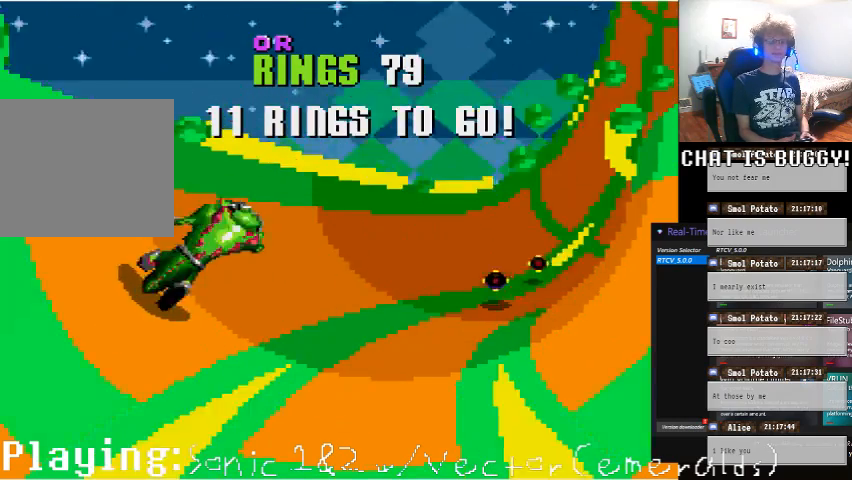
{"buttons": ["DPAD_LEFT"], "left_stick": "center", "right_stick": "center", "events": [[350, "DPAD_LEFT", "down"]]}